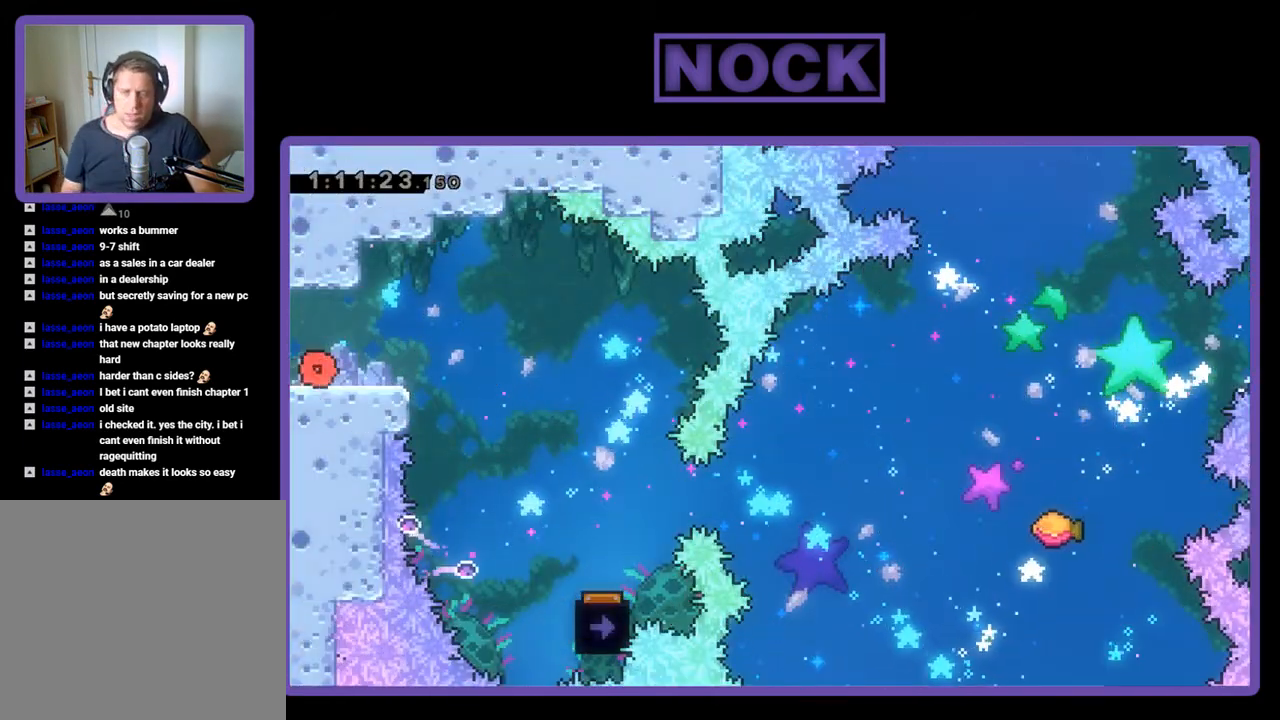
Gameplay with a controller (PlayStation layout); each line is a JSON object with the inputs held at the frame after it. "events" lists button and stick changes between this image and that frame as [ms after this image, input, new state], when the widget could be followed in between. Not read: left_stick right_stick.
{"buttons": ["R2", "DPAD_RIGHT"], "events": [[33, "R2", "down"], [167, "DPAD_RIGHT", "down"], [300, "CROSS", "down"], [433, "CROSS", "up"]]}
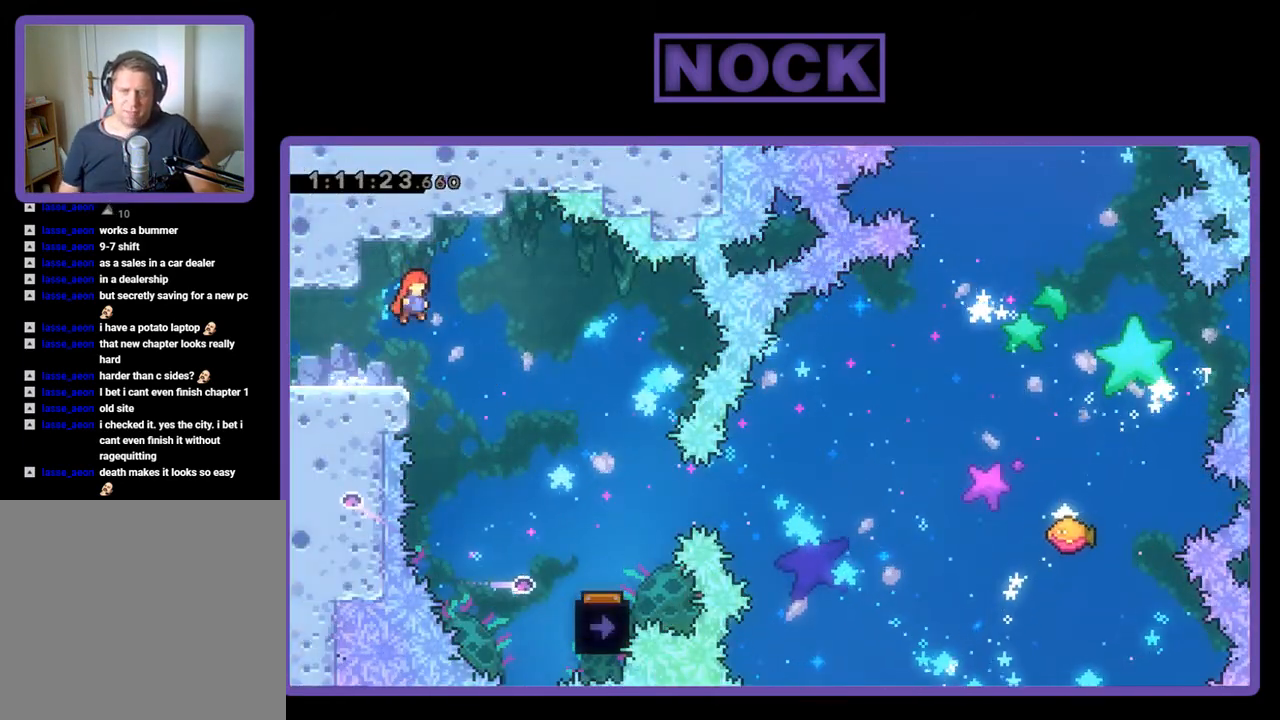
{"buttons": ["R2", "DPAD_RIGHT"], "events": []}
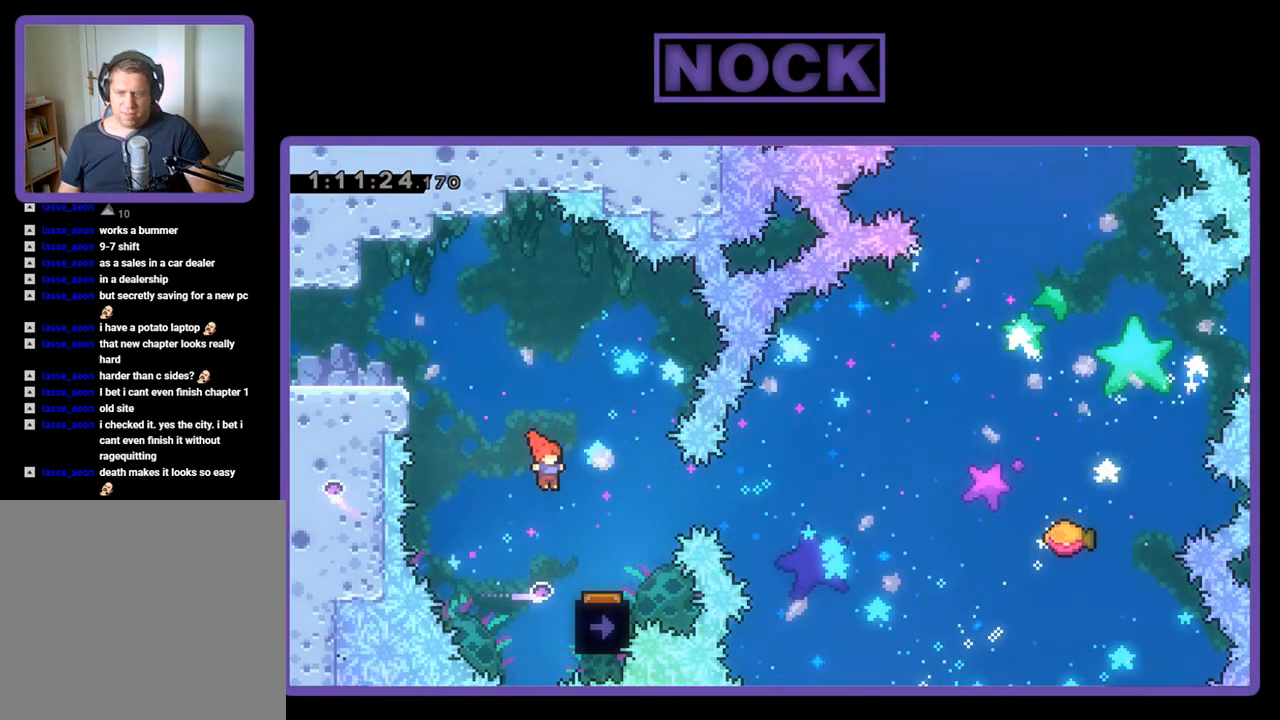
{"buttons": ["R2"], "events": [[233, "DPAD_RIGHT", "up"], [333, "DPAD_LEFT", "down"], [467, "DPAD_LEFT", "up"]]}
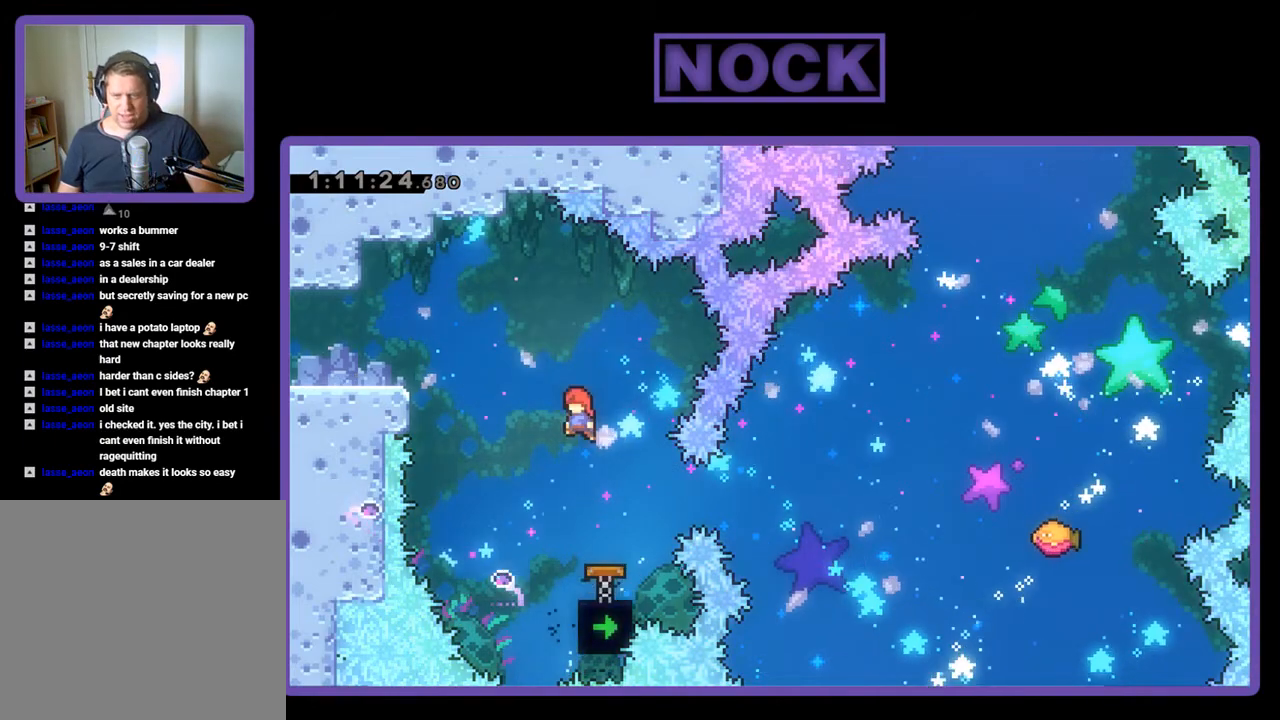
{"buttons": ["CIRCLE", "R2", "DPAD_RIGHT"], "events": [[400, "DPAD_RIGHT", "down"], [467, "CIRCLE", "down"]]}
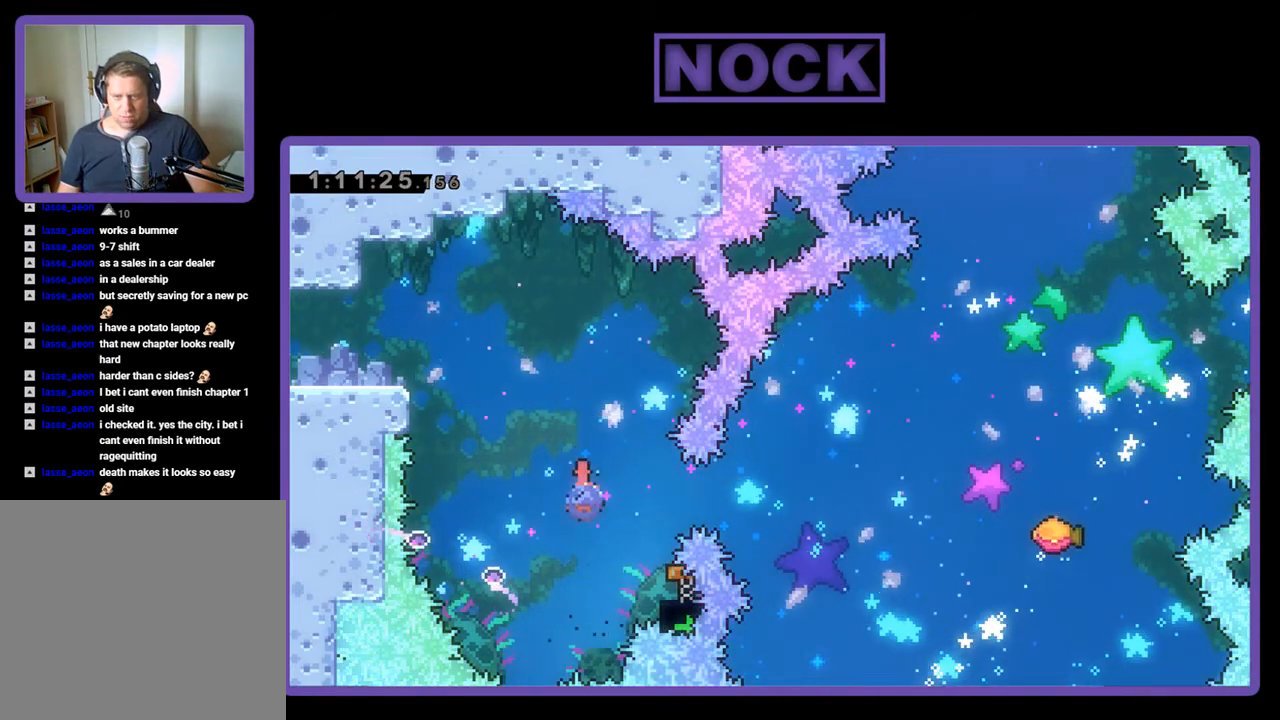
{"buttons": ["R2", "DPAD_UP", "DPAD_RIGHT"], "events": [[167, "CIRCLE", "up"], [200, "DPAD_RIGHT", "up"], [367, "DPAD_RIGHT", "down"], [367, "DPAD_UP", "down"]]}
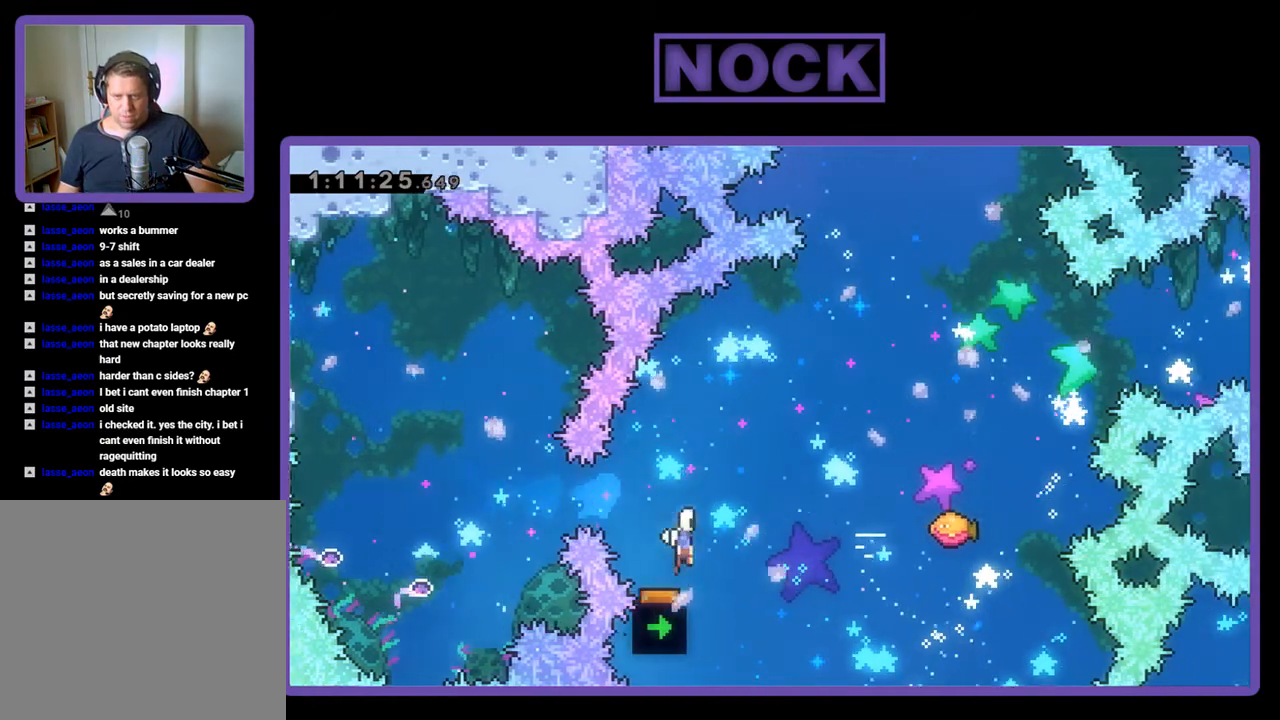
{"buttons": ["R2", "DPAD_UP", "DPAD_RIGHT"], "events": []}
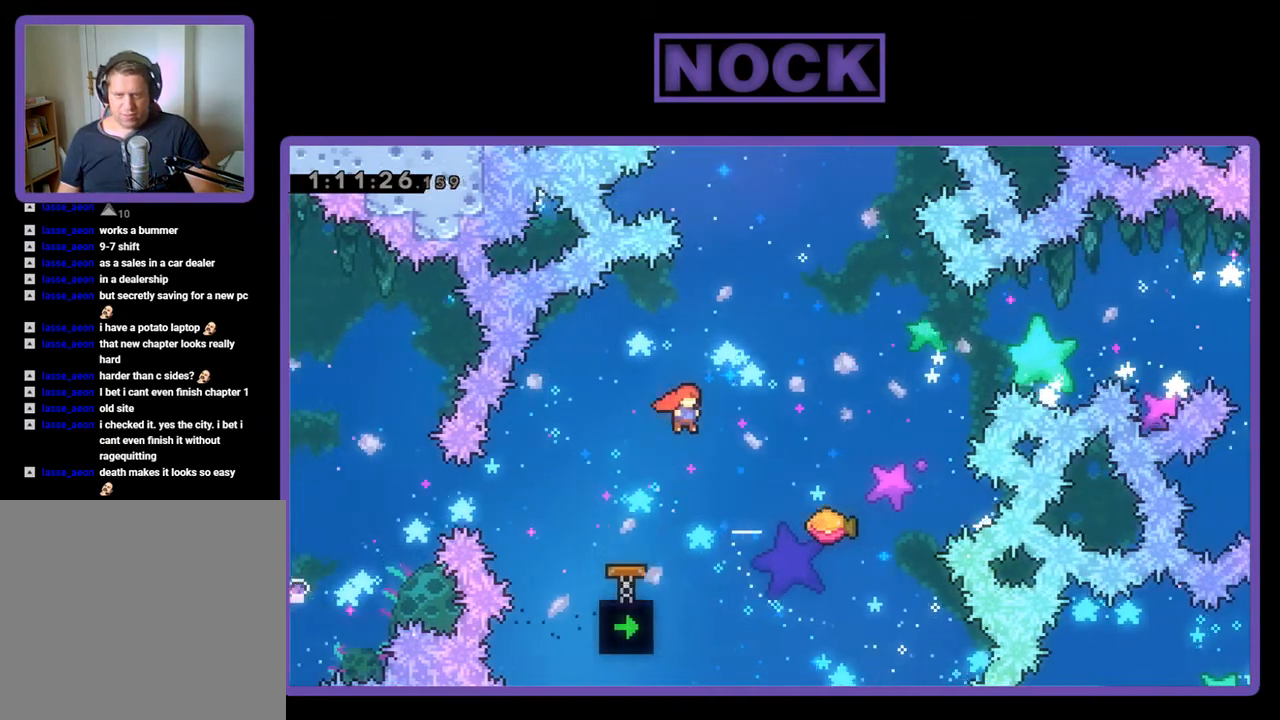
{"buttons": ["R2"], "events": [[133, "CIRCLE", "down"], [300, "CIRCLE", "up"], [467, "DPAD_UP", "up"], [500, "DPAD_RIGHT", "up"]]}
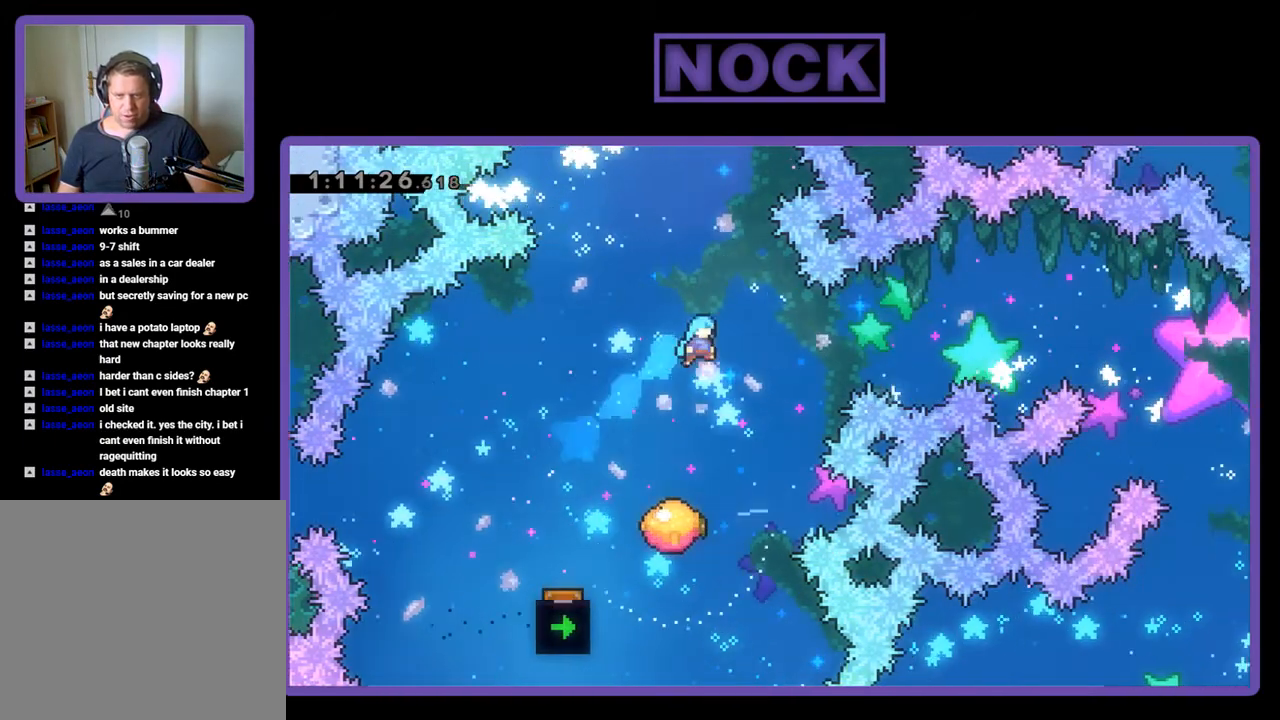
{"buttons": ["R2"], "events": [[167, "DPAD_LEFT", "down"], [267, "DPAD_LEFT", "up"], [433, "DPAD_RIGHT", "down"], [500, "DPAD_RIGHT", "up"]]}
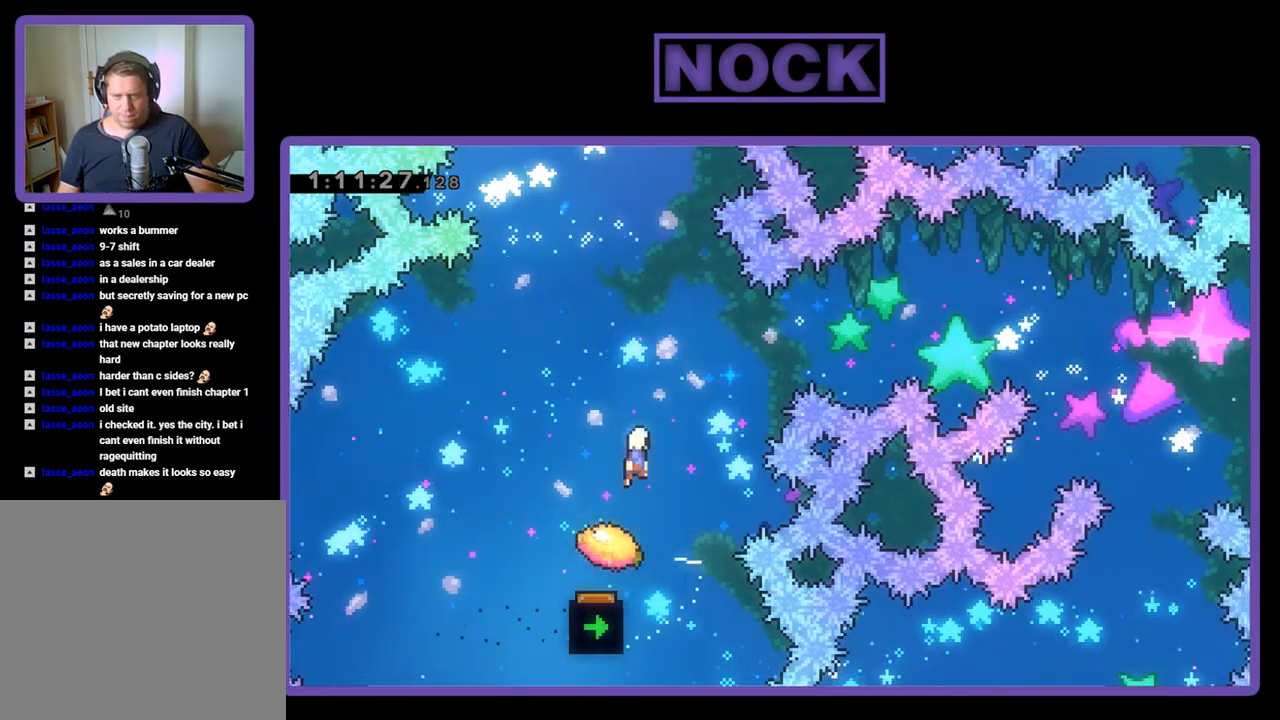
{"buttons": ["CIRCLE", "R2", "DPAD_UP", "DPAD_RIGHT"], "events": [[67, "DPAD_UP", "down"], [233, "CIRCLE", "down"], [300, "DPAD_RIGHT", "down"]]}
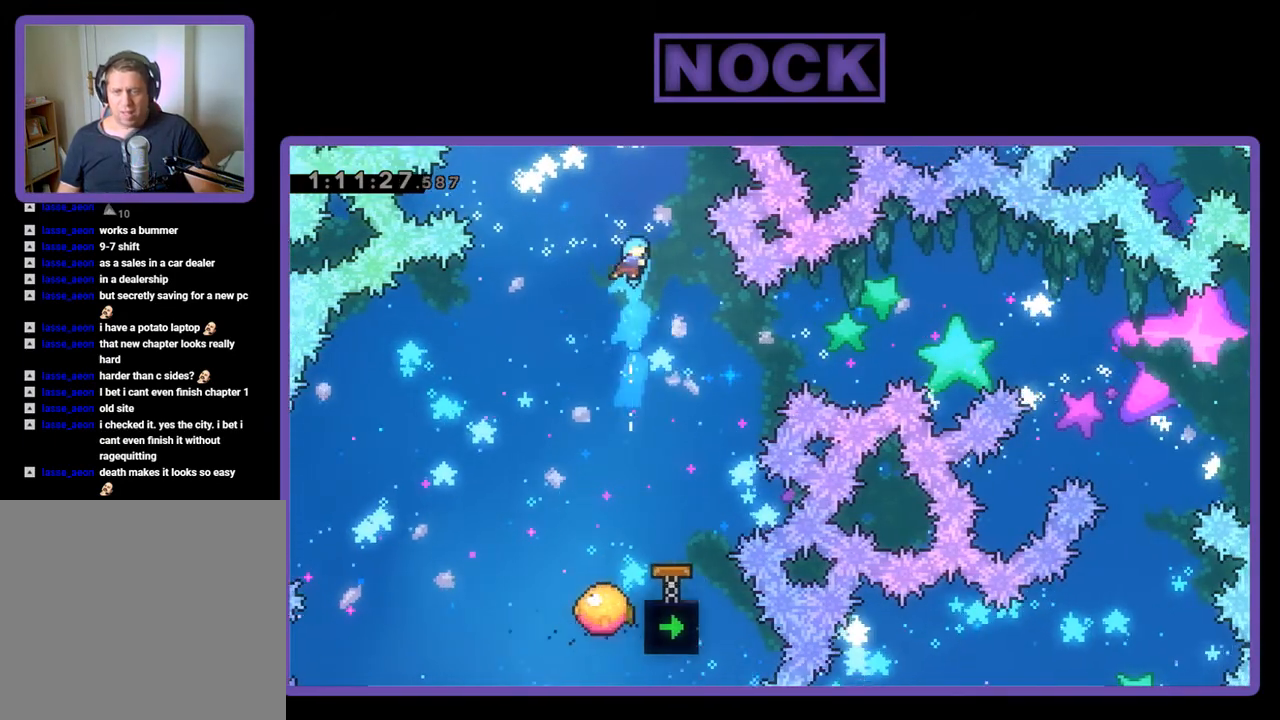
{"buttons": [], "events": [[67, "CIRCLE", "up"], [67, "DPAD_RIGHT", "up"], [100, "DPAD_UP", "up"], [333, "R2", "up"]]}
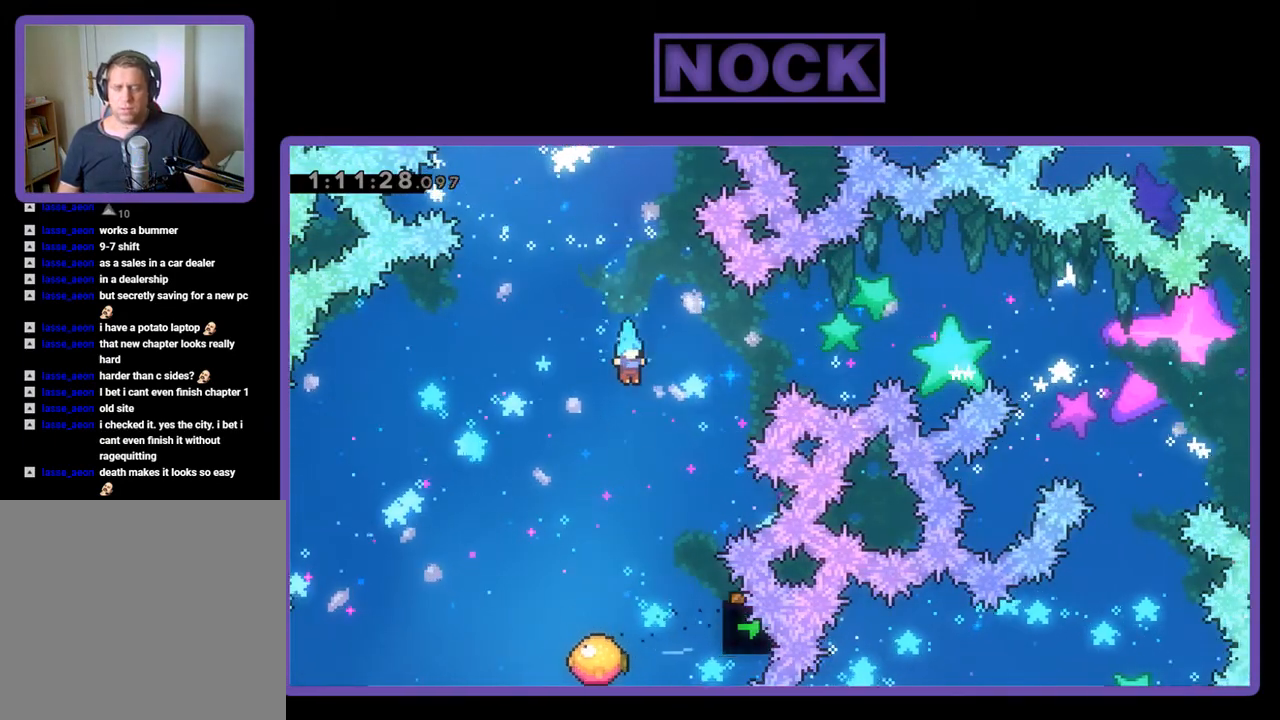
{"buttons": [], "events": []}
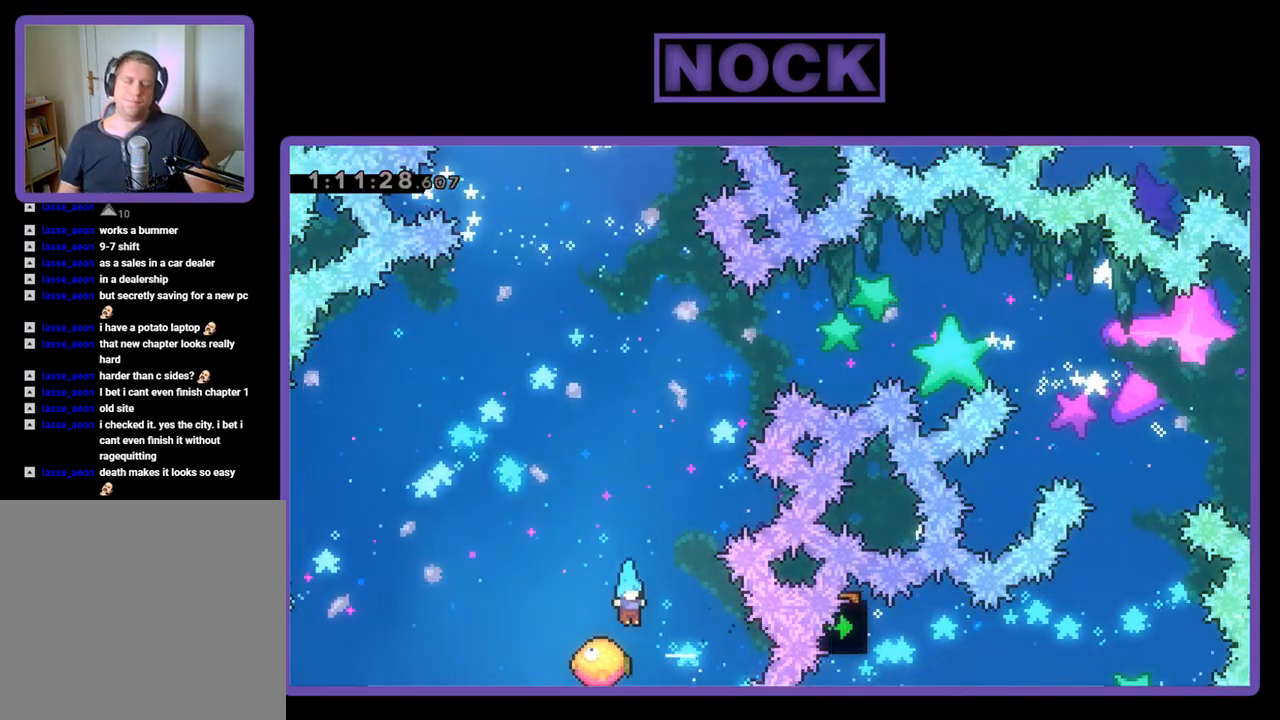
{"buttons": [], "events": []}
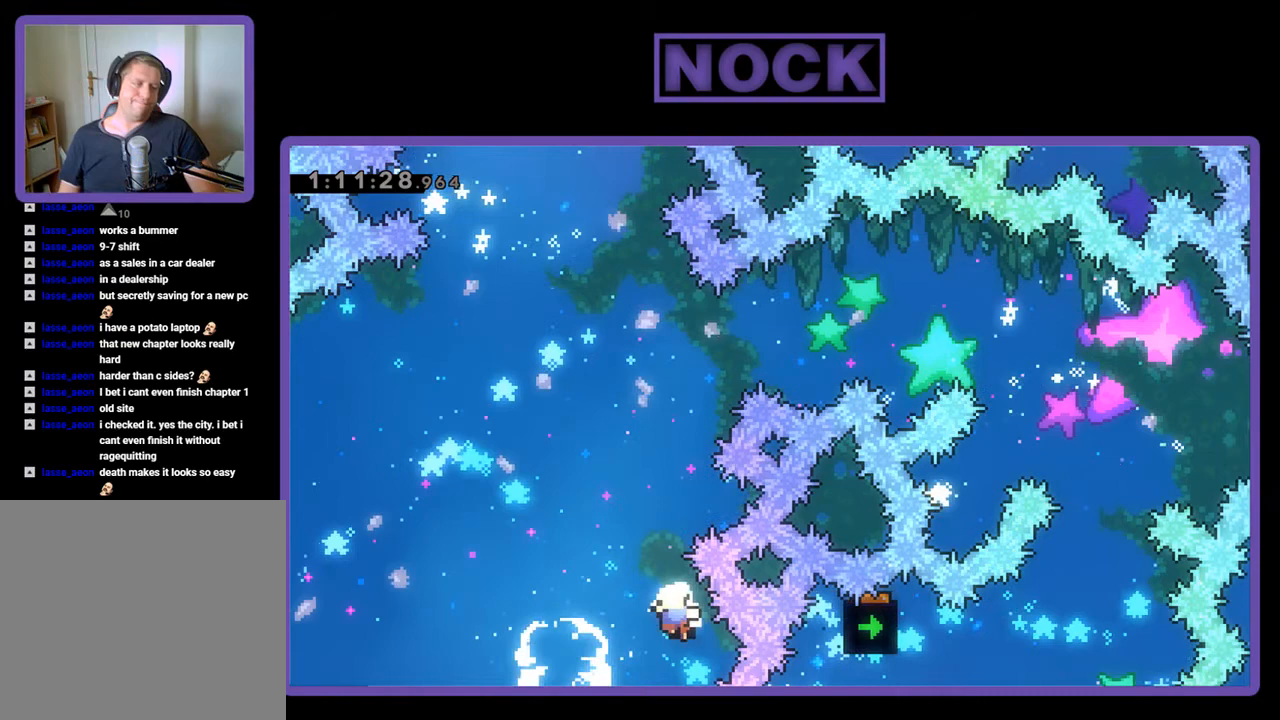
{"buttons": [], "events": []}
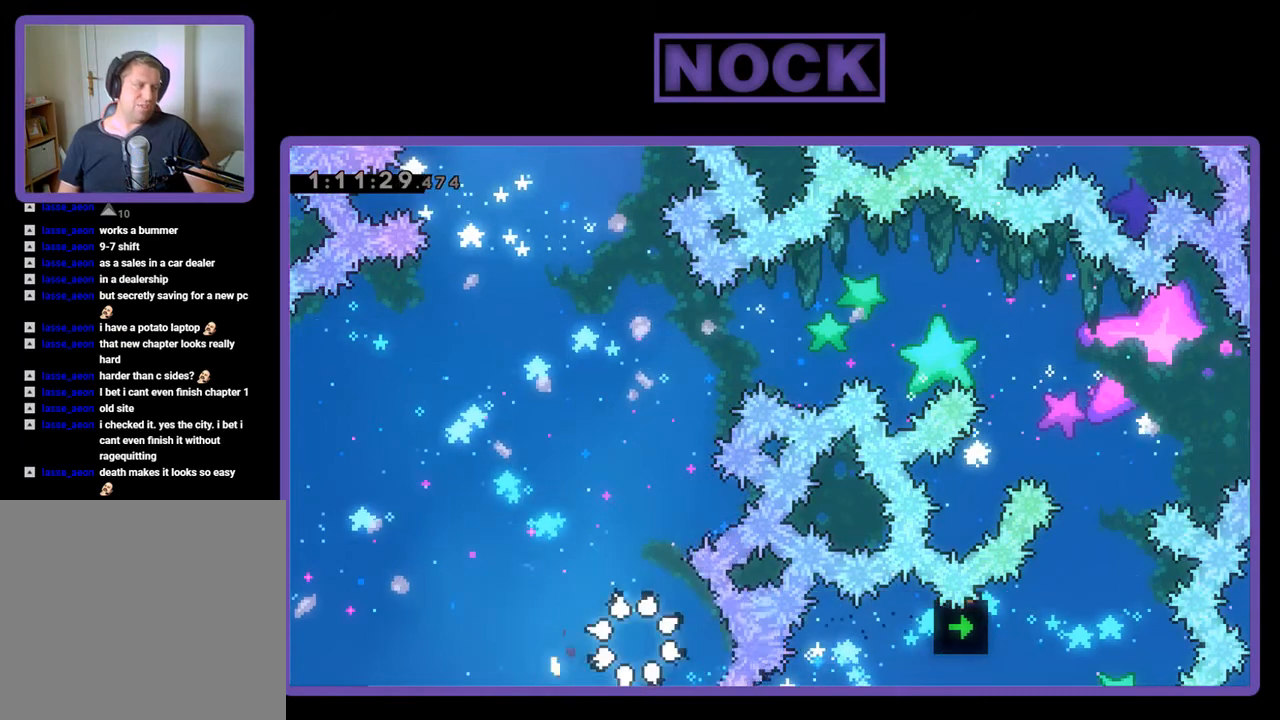
{"buttons": [], "events": []}
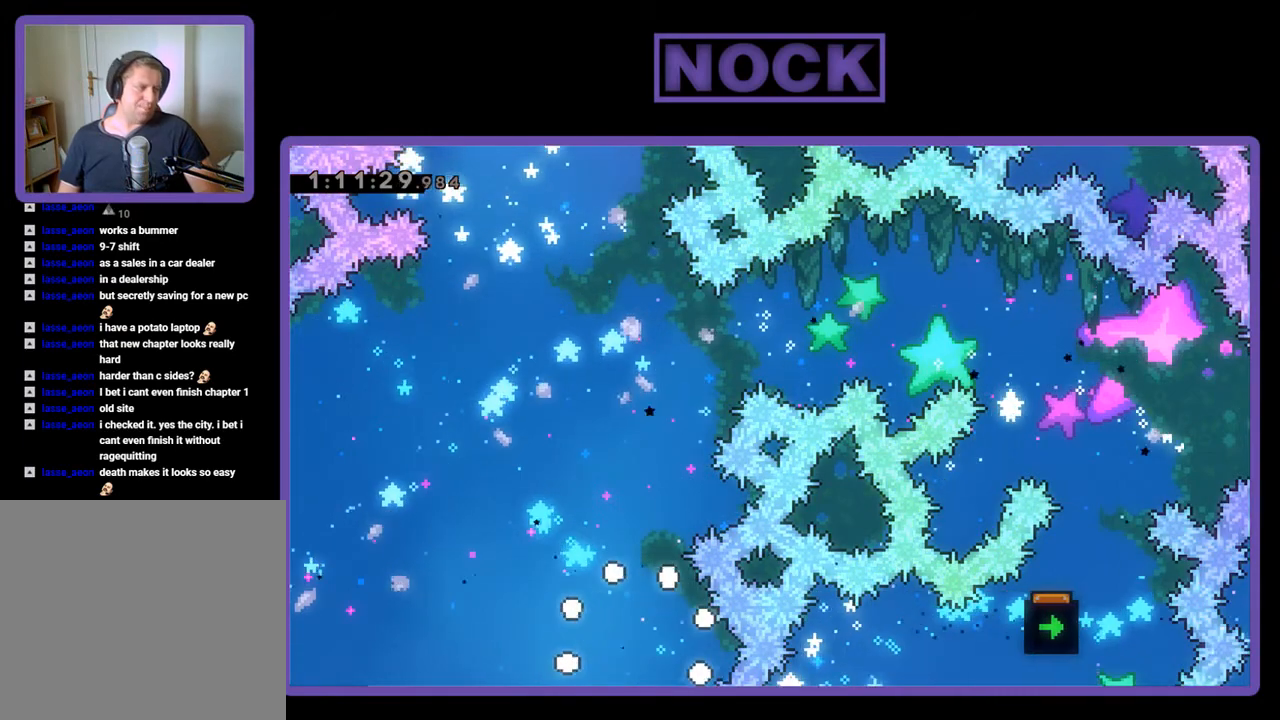
{"buttons": ["R2", "DPAD_RIGHT"], "events": [[200, "R2", "down"], [400, "DPAD_RIGHT", "down"]]}
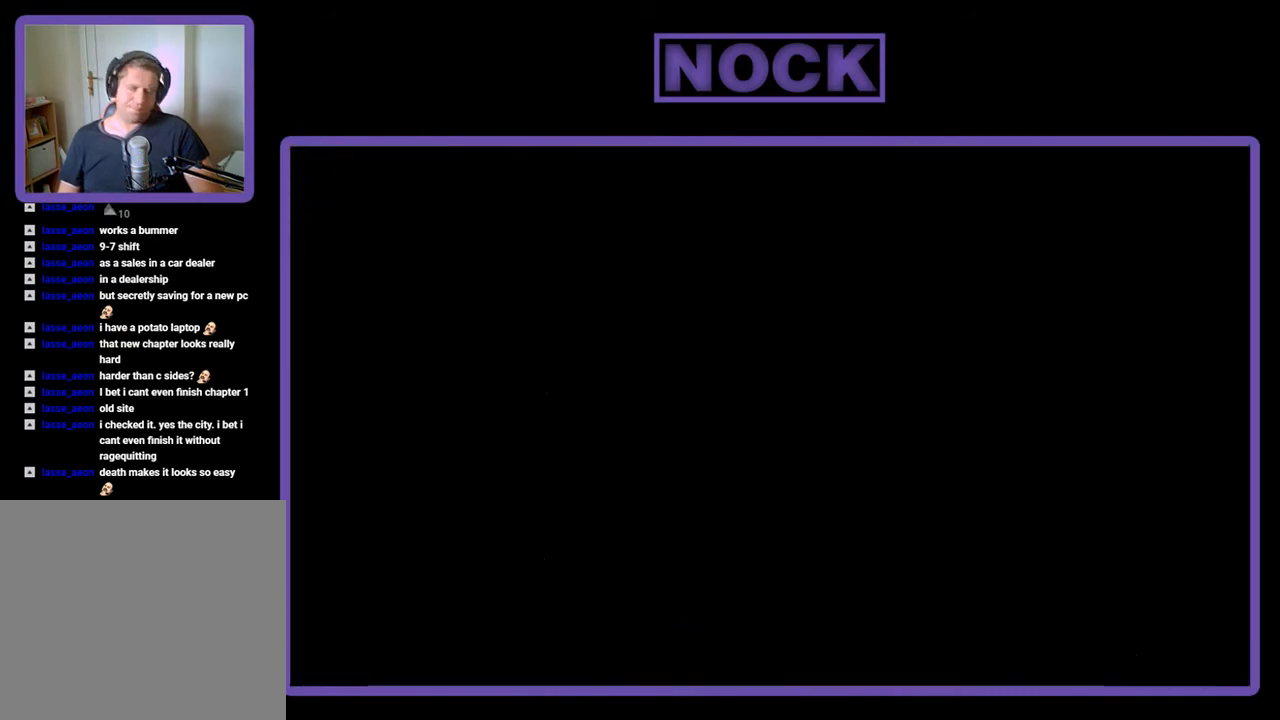
{"buttons": ["R2", "DPAD_RIGHT"], "events": []}
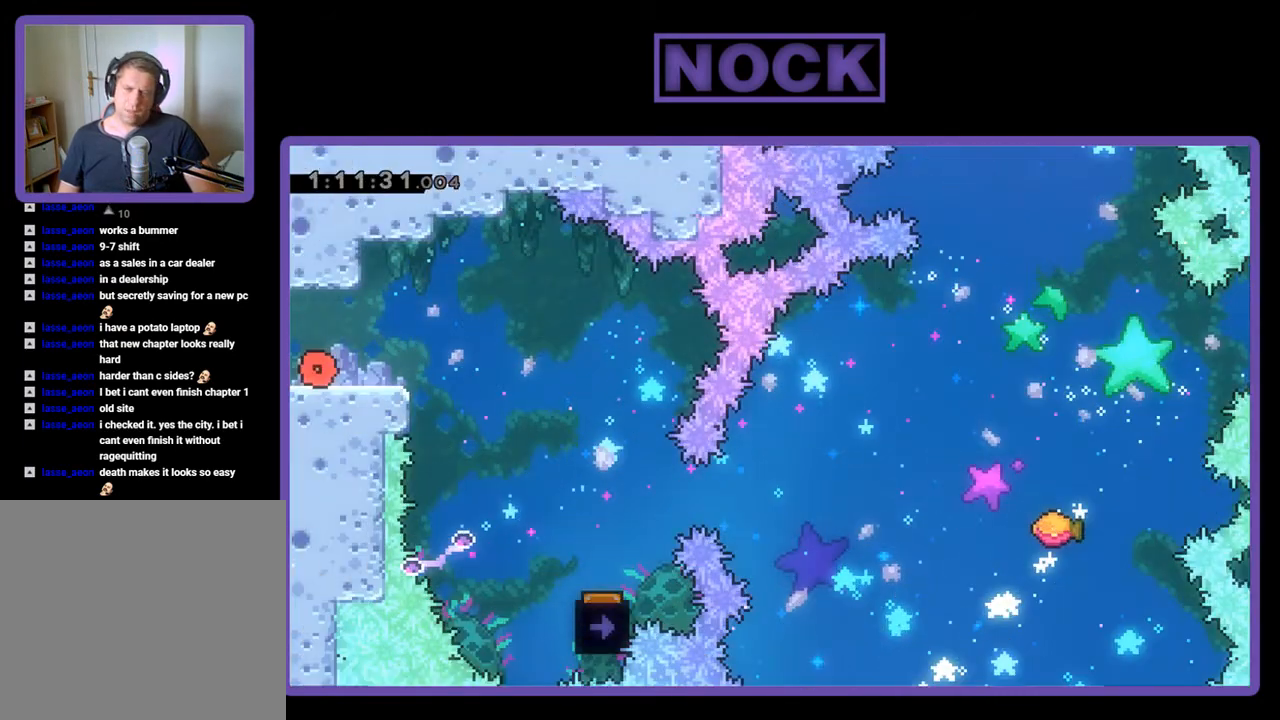
{"buttons": ["R2", "DPAD_RIGHT"], "events": [[300, "CROSS", "down"], [433, "CROSS", "up"]]}
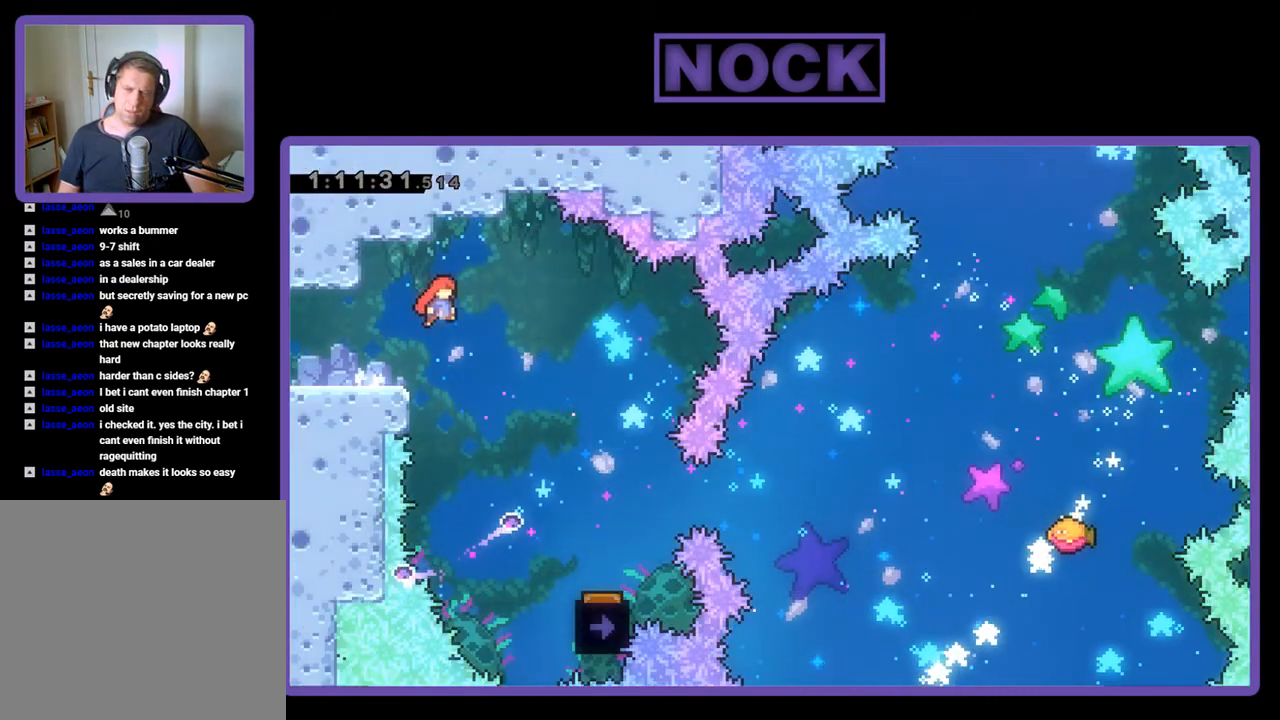
{"buttons": ["R2", "DPAD_RIGHT"], "events": []}
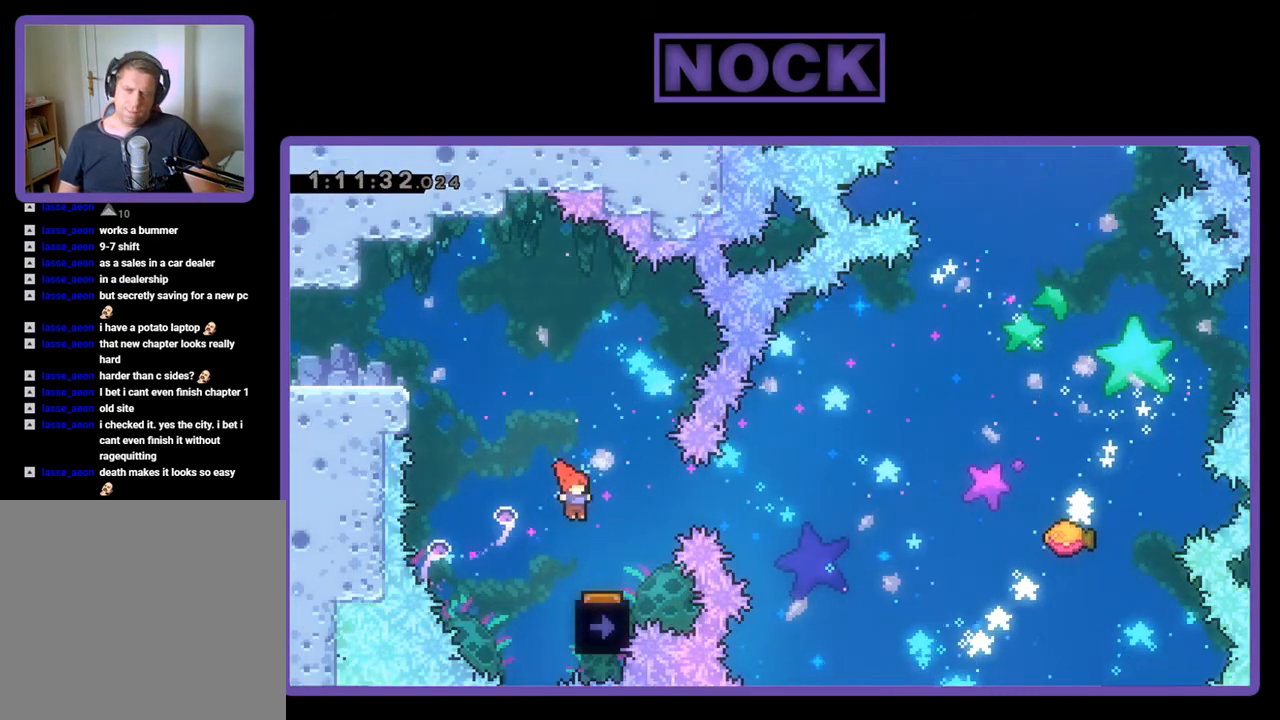
{"buttons": ["R2"], "events": [[200, "DPAD_RIGHT", "up"], [267, "DPAD_LEFT", "down"], [500, "DPAD_LEFT", "up"]]}
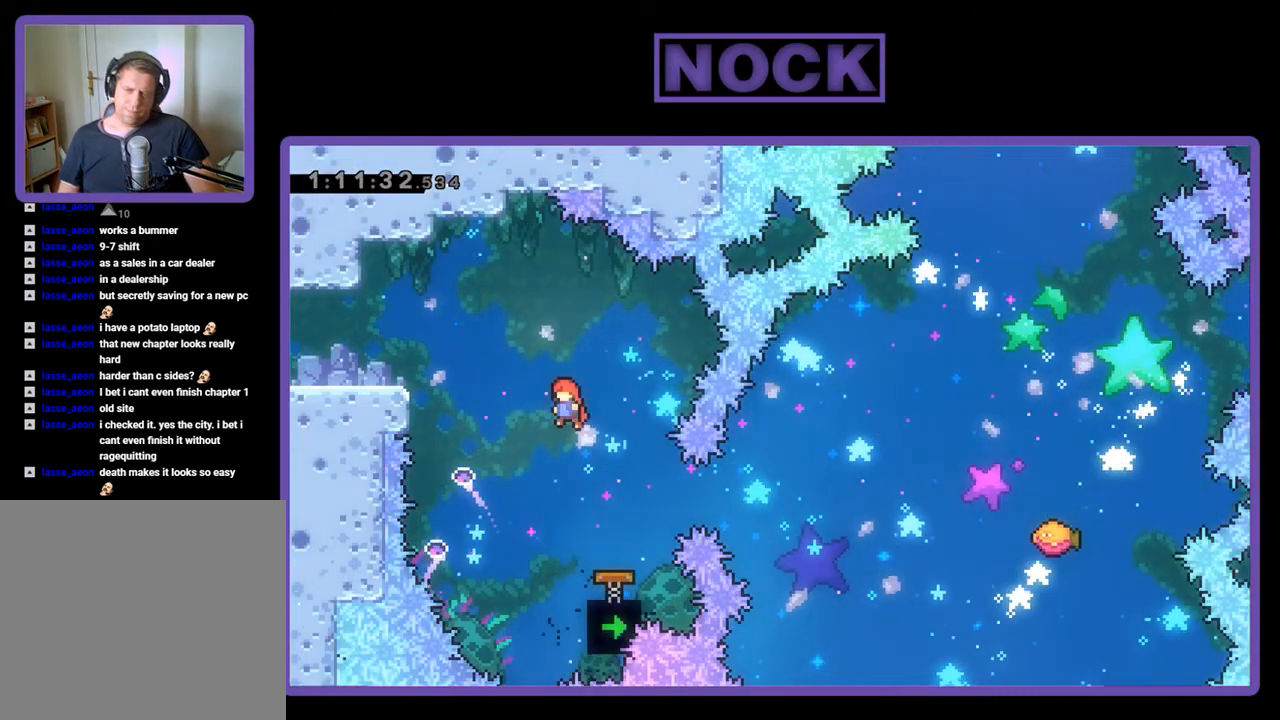
{"buttons": ["CIRCLE", "R2", "DPAD_RIGHT"], "events": [[267, "DPAD_RIGHT", "down"], [367, "CIRCLE", "down"]]}
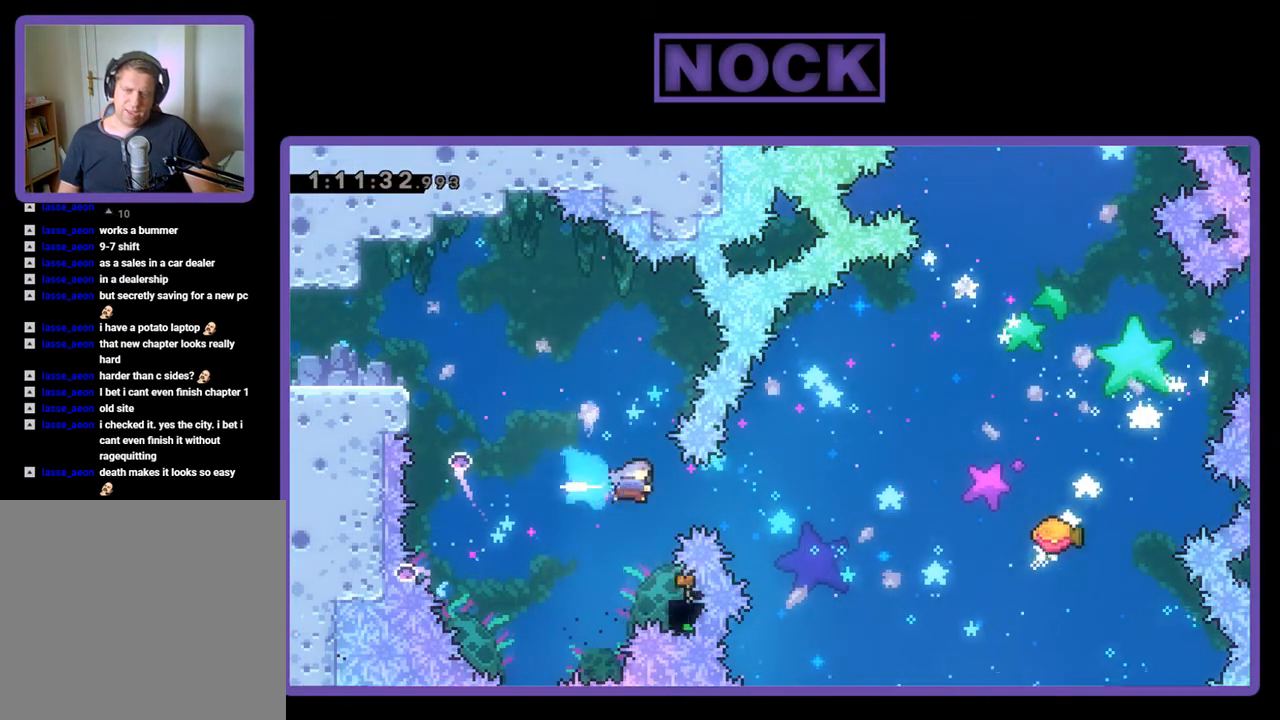
{"buttons": ["R2", "DPAD_RIGHT"], "events": [[100, "DPAD_UP", "down"], [167, "DPAD_RIGHT", "up"], [167, "DPAD_UP", "up"], [233, "CIRCLE", "up"], [367, "DPAD_RIGHT", "down"]]}
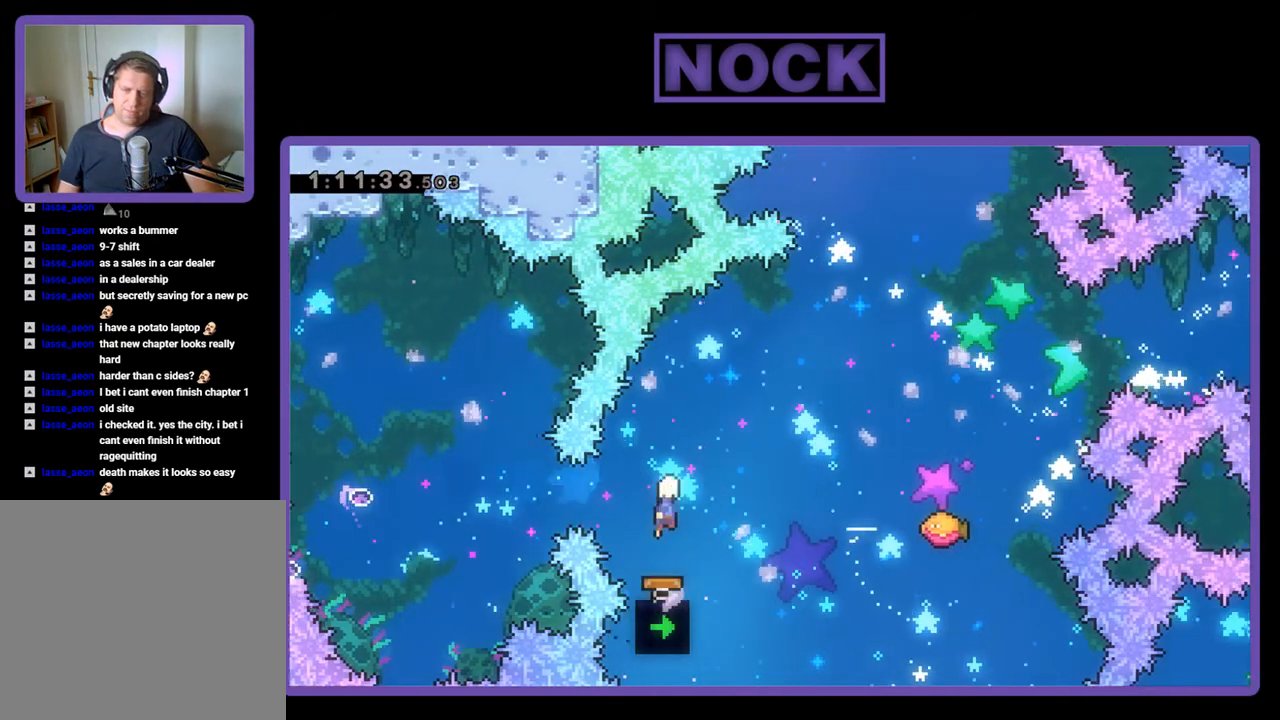
{"buttons": ["CIRCLE", "R2", "DPAD_UP", "DPAD_RIGHT"], "events": [[333, "DPAD_UP", "down"], [467, "CIRCLE", "down"]]}
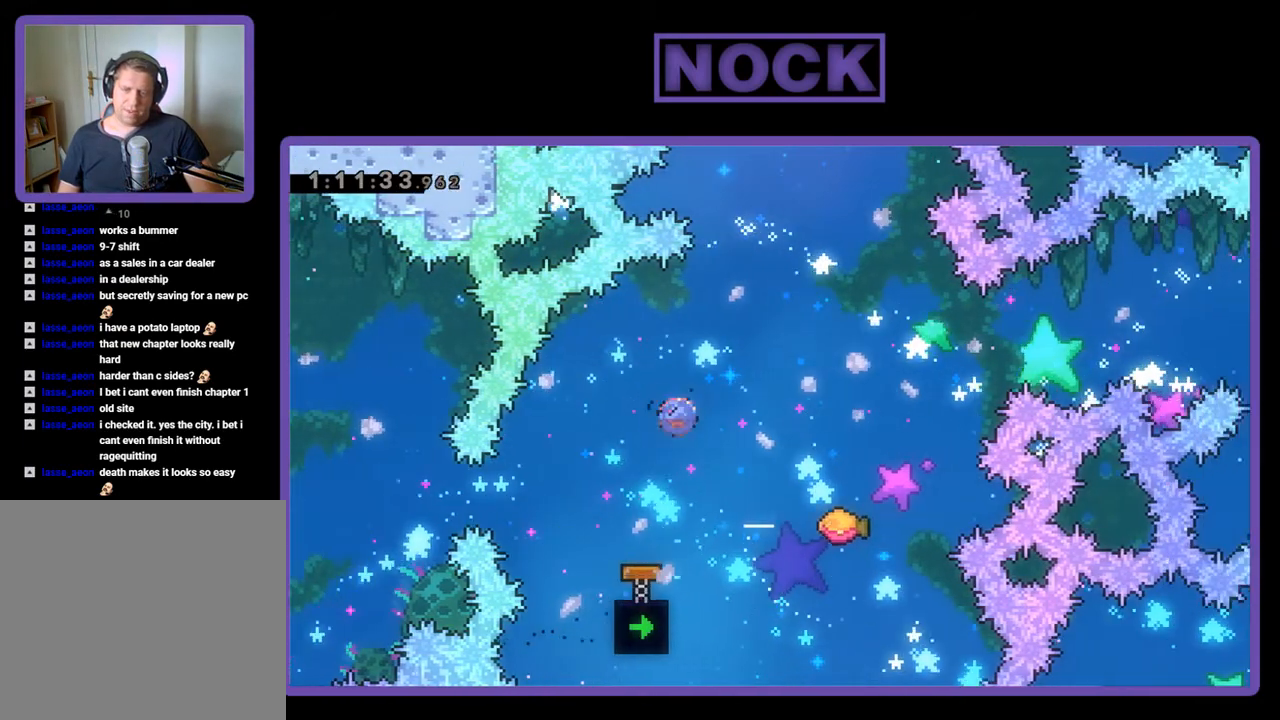
{"buttons": ["R2"], "events": [[100, "CIRCLE", "up"], [433, "DPAD_RIGHT", "up"], [433, "DPAD_UP", "up"]]}
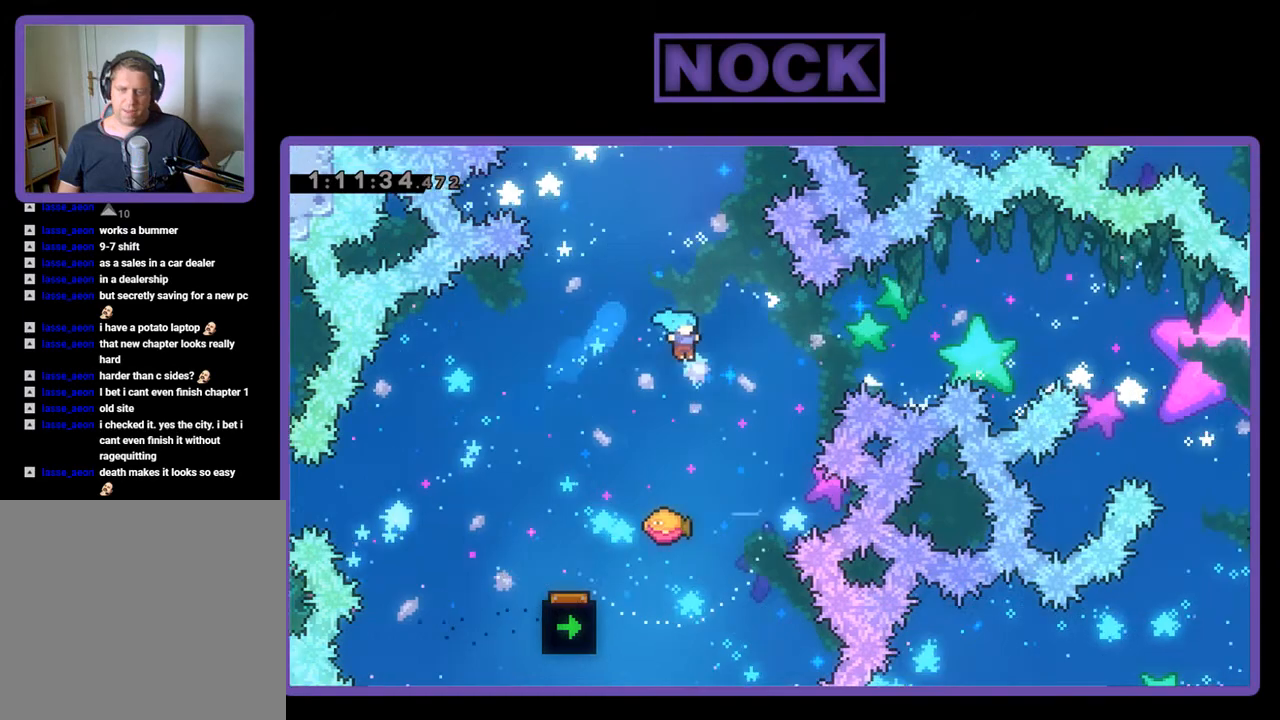
{"buttons": ["R2", "DPAD_UP"], "events": [[500, "DPAD_UP", "down"]]}
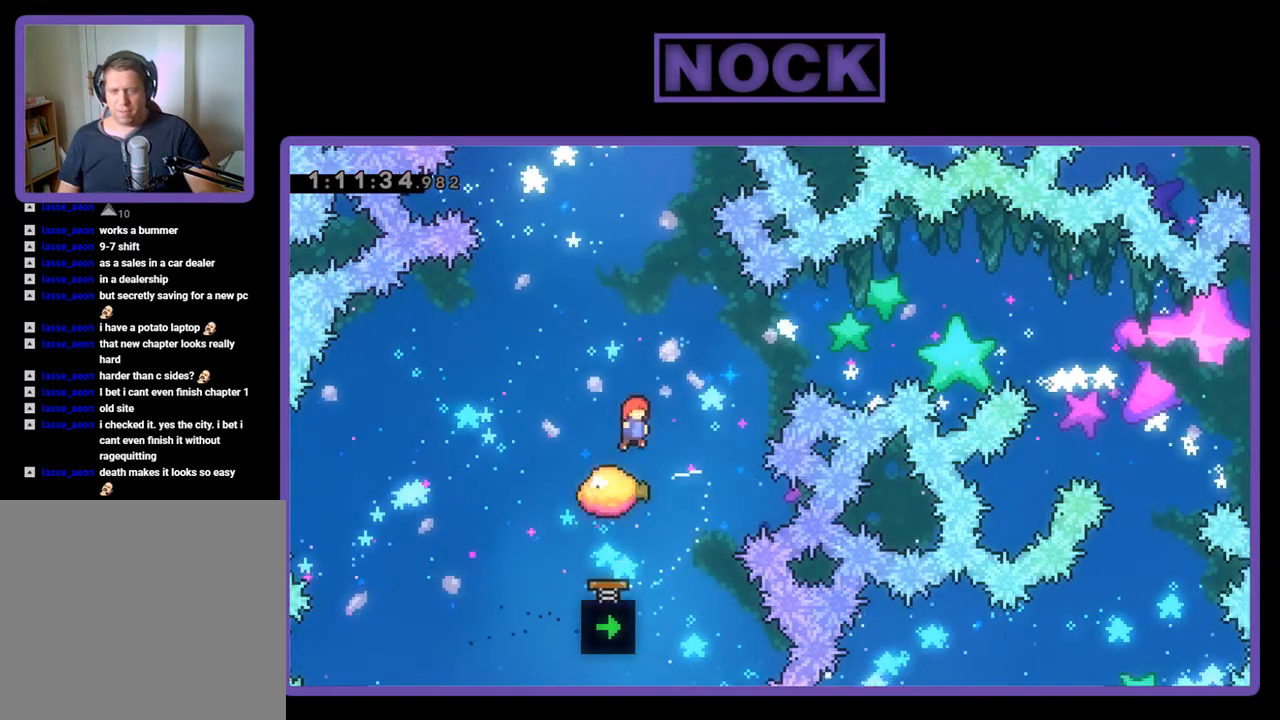
{"buttons": ["R2"], "events": [[133, "DPAD_RIGHT", "down"], [200, "CIRCLE", "down"], [200, "DPAD_UP", "up"], [233, "DPAD_UP", "down"], [400, "DPAD_UP", "up"], [500, "CIRCLE", "up"], [500, "DPAD_RIGHT", "up"]]}
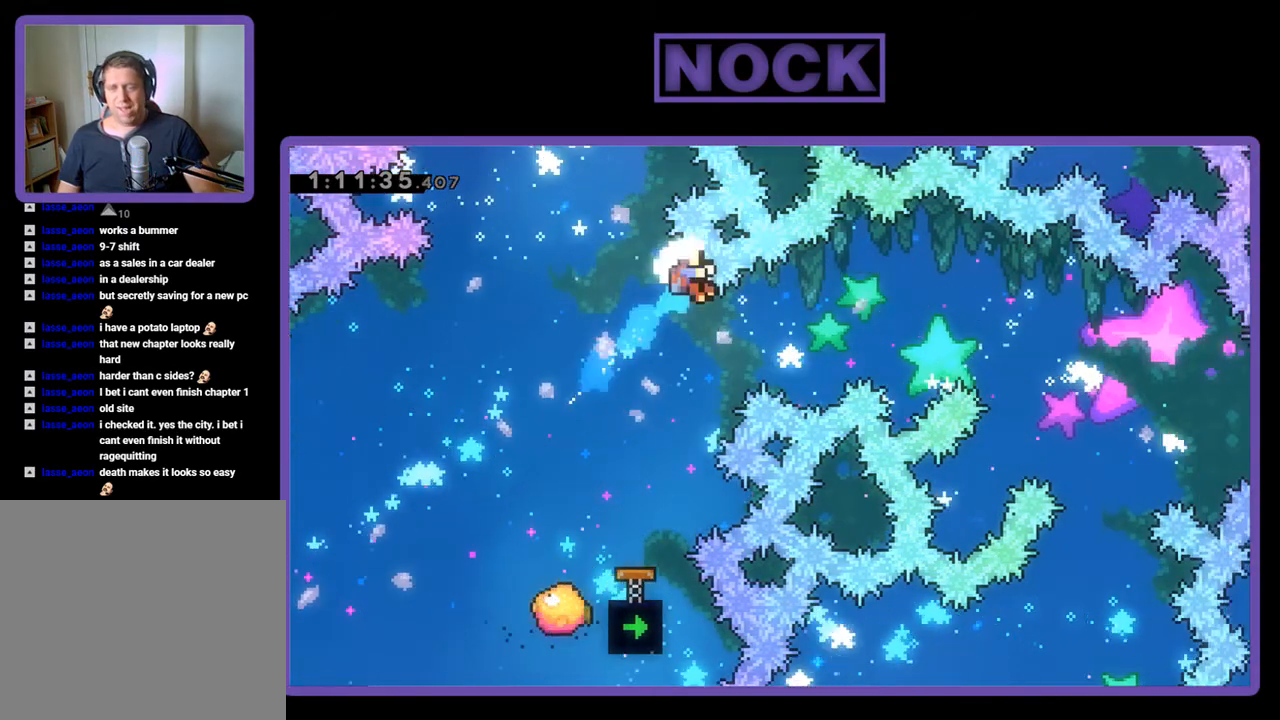
{"buttons": [], "events": [[100, "DPAD_LEFT", "down"], [200, "DPAD_LEFT", "up"], [300, "R2", "up"]]}
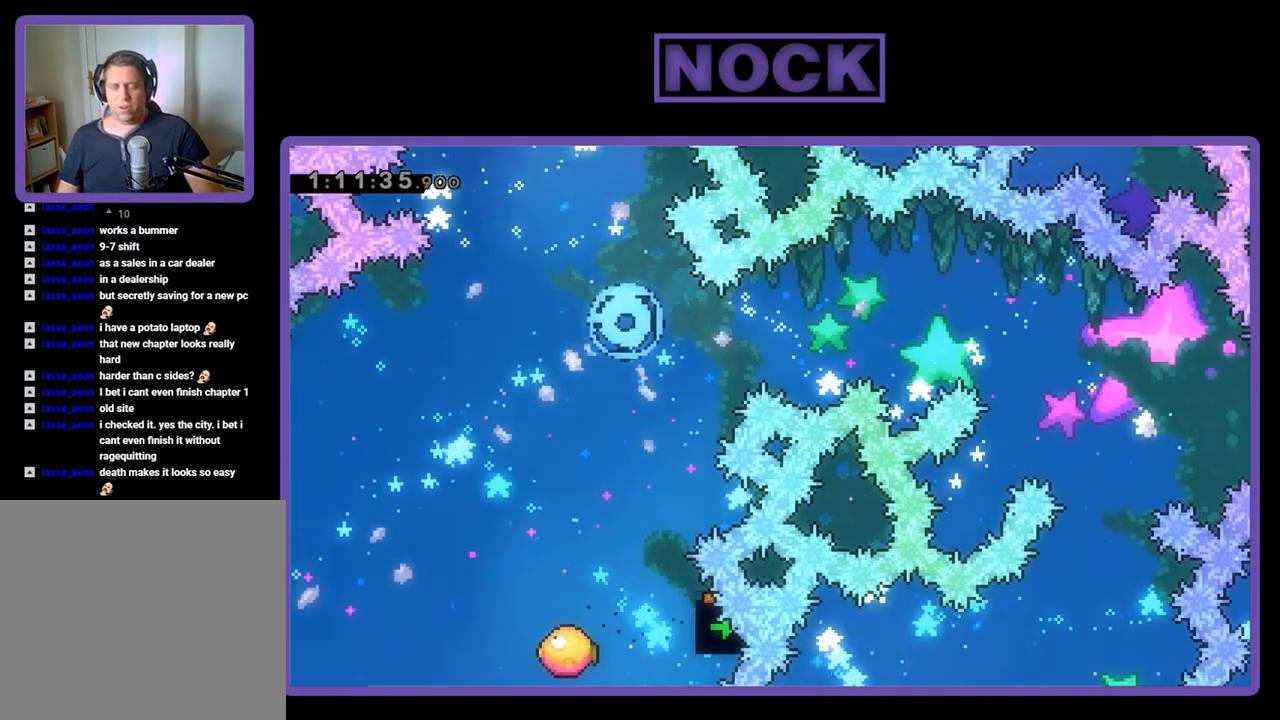
{"buttons": [], "events": []}
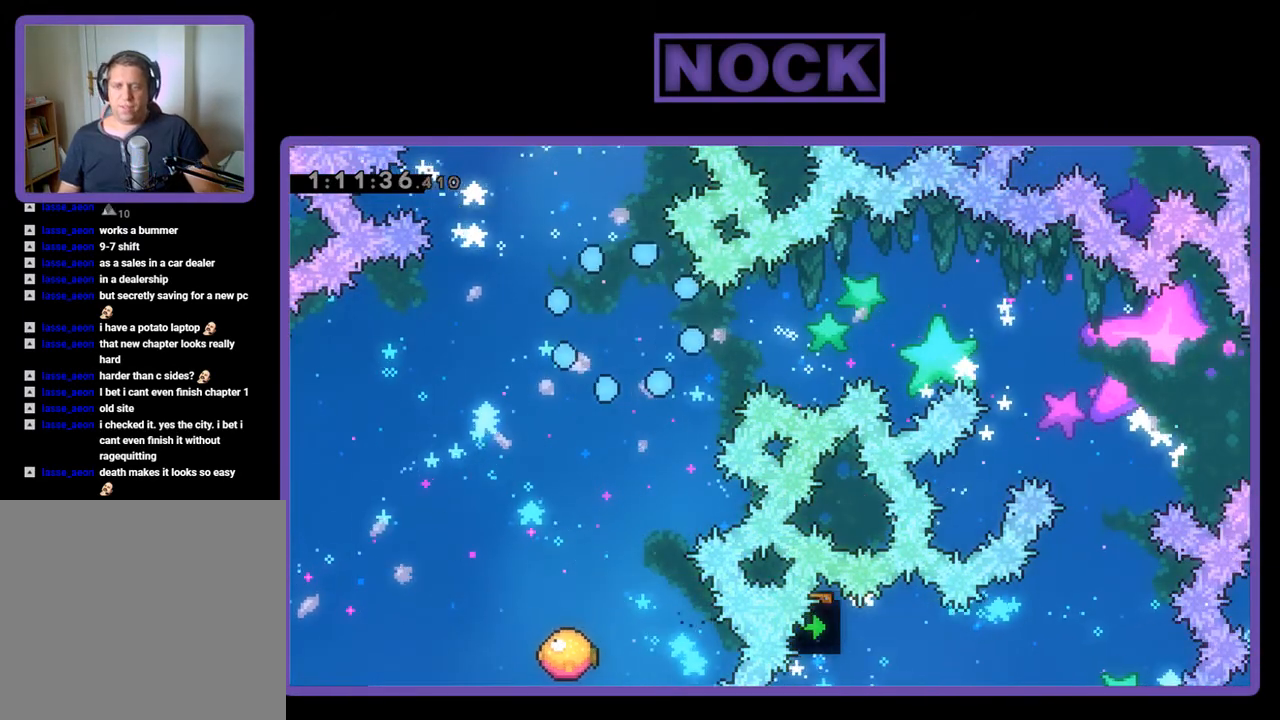
{"buttons": [], "events": []}
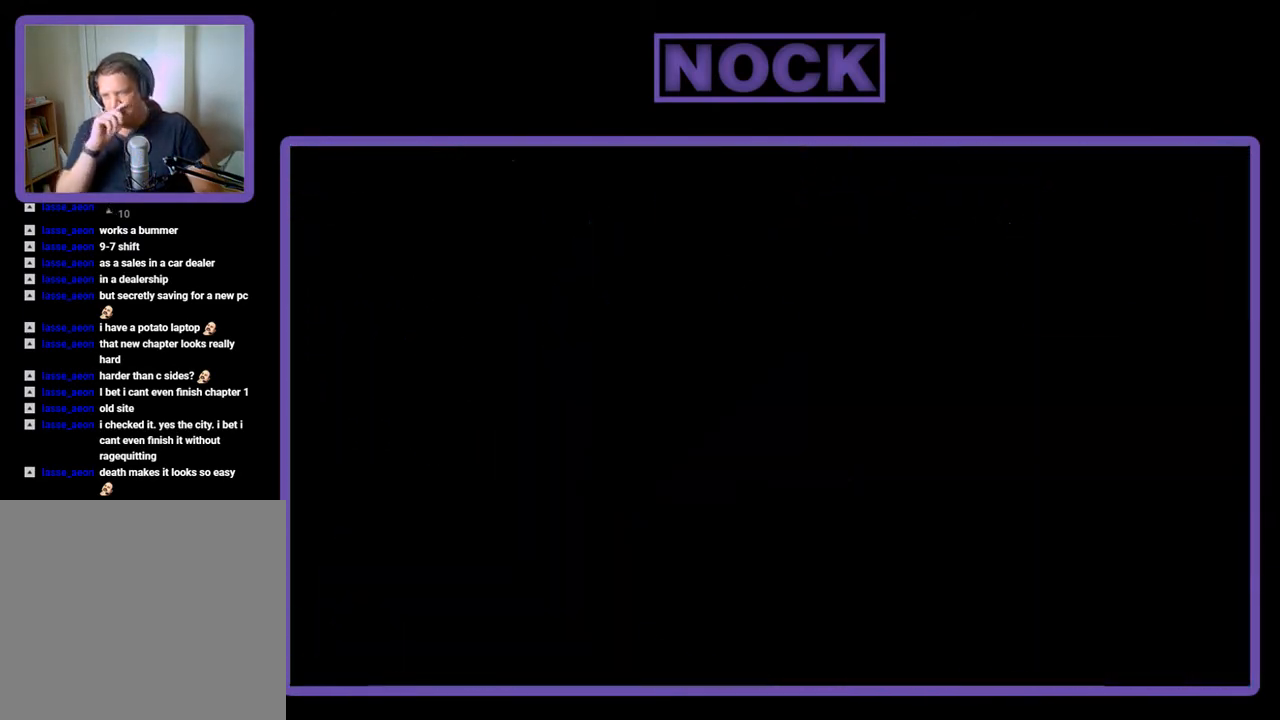
{"buttons": ["R2"], "events": [[500, "R2", "down"]]}
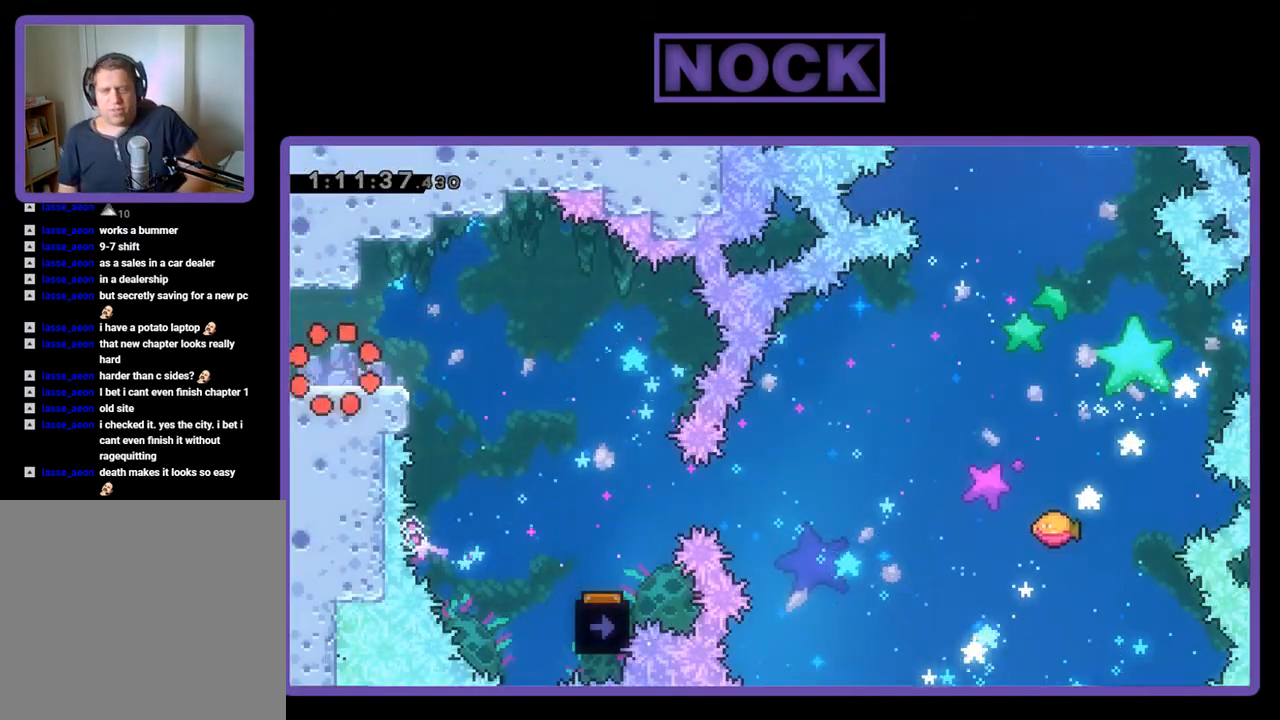
{"buttons": ["CROSS", "R2", "DPAD_RIGHT"], "events": [[167, "DPAD_RIGHT", "down"], [267, "CROSS", "down"]]}